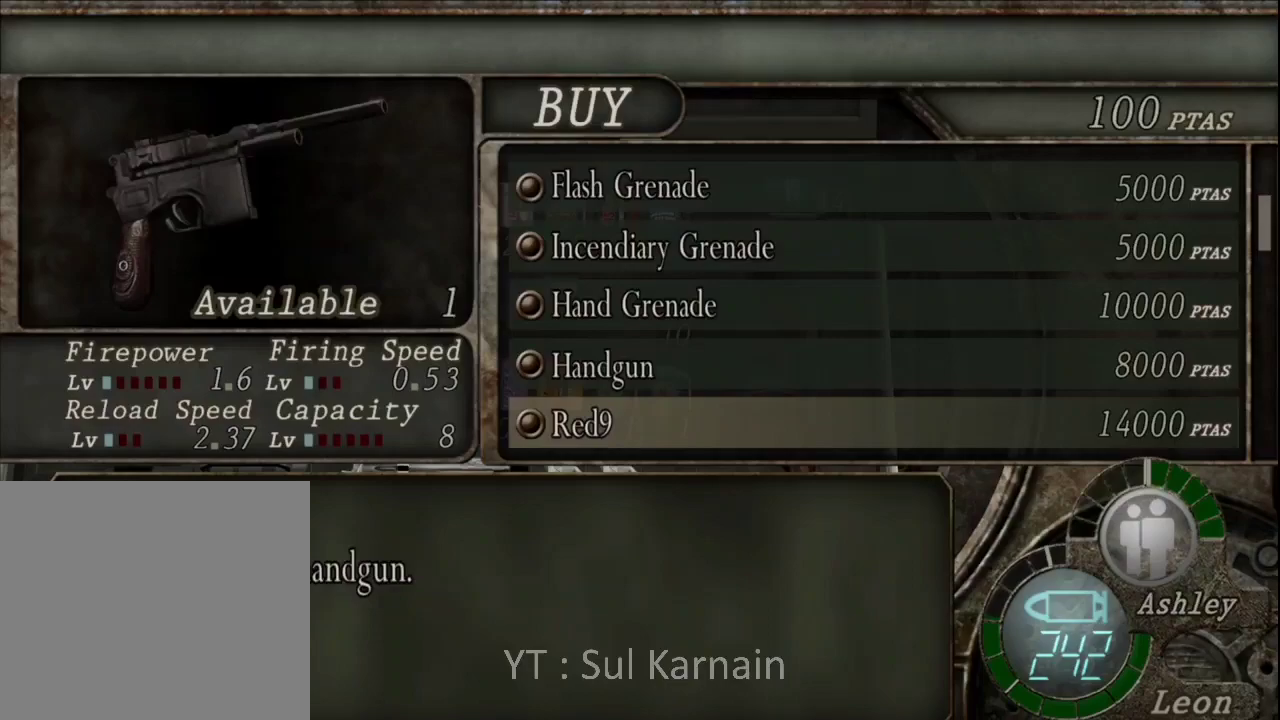
Gameplay with a controller (Xbox layout); each line is a JSON object with the inputs held at the frame after it. "events" lists button and stick changes between this image and that frame as [ms after this image, input, new state], when the widget could be followed in between.
{"buttons": ["DPAD_DOWN"], "left_stick": "center", "right_stick": "center", "events": [[33, "DPAD_DOWN", "up"], [100, "DPAD_DOWN", "down"], [200, "DPAD_DOWN", "up"], [250, "DPAD_DOWN", "down"]]}
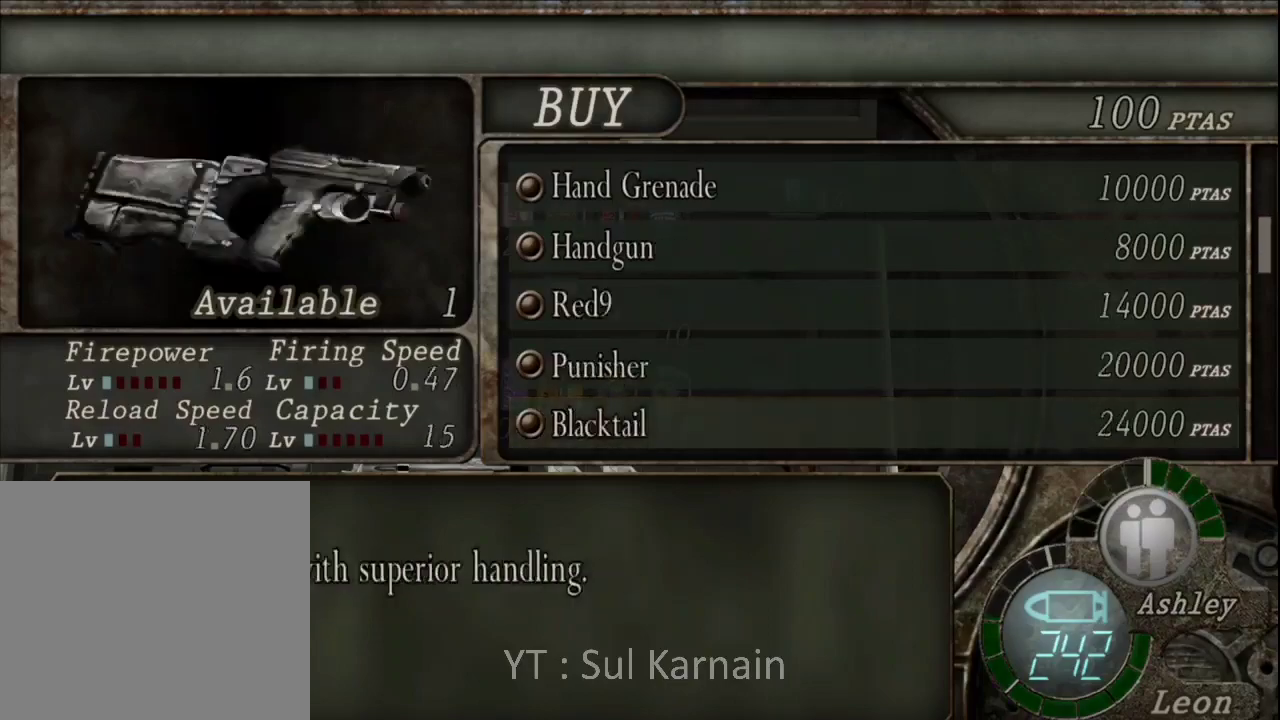
{"buttons": ["DPAD_DOWN"], "left_stick": "center", "right_stick": "center", "events": []}
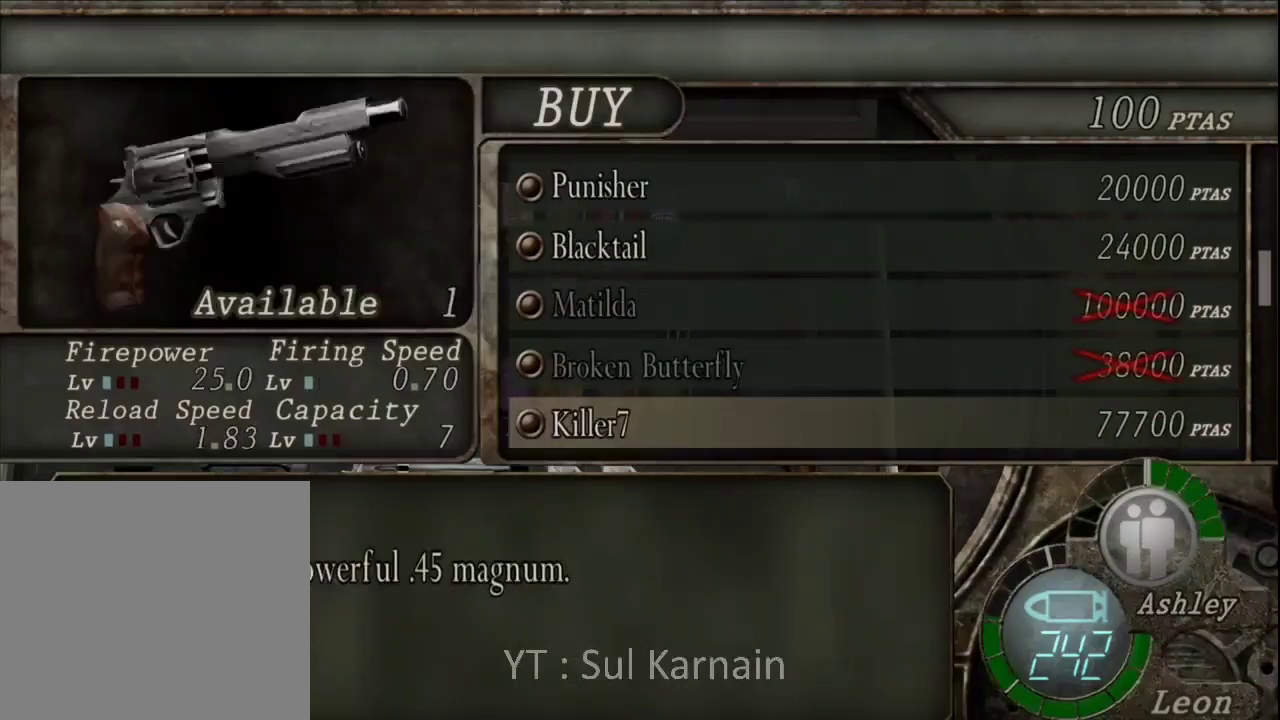
{"buttons": ["DPAD_DOWN"], "left_stick": "center", "right_stick": "center", "events": []}
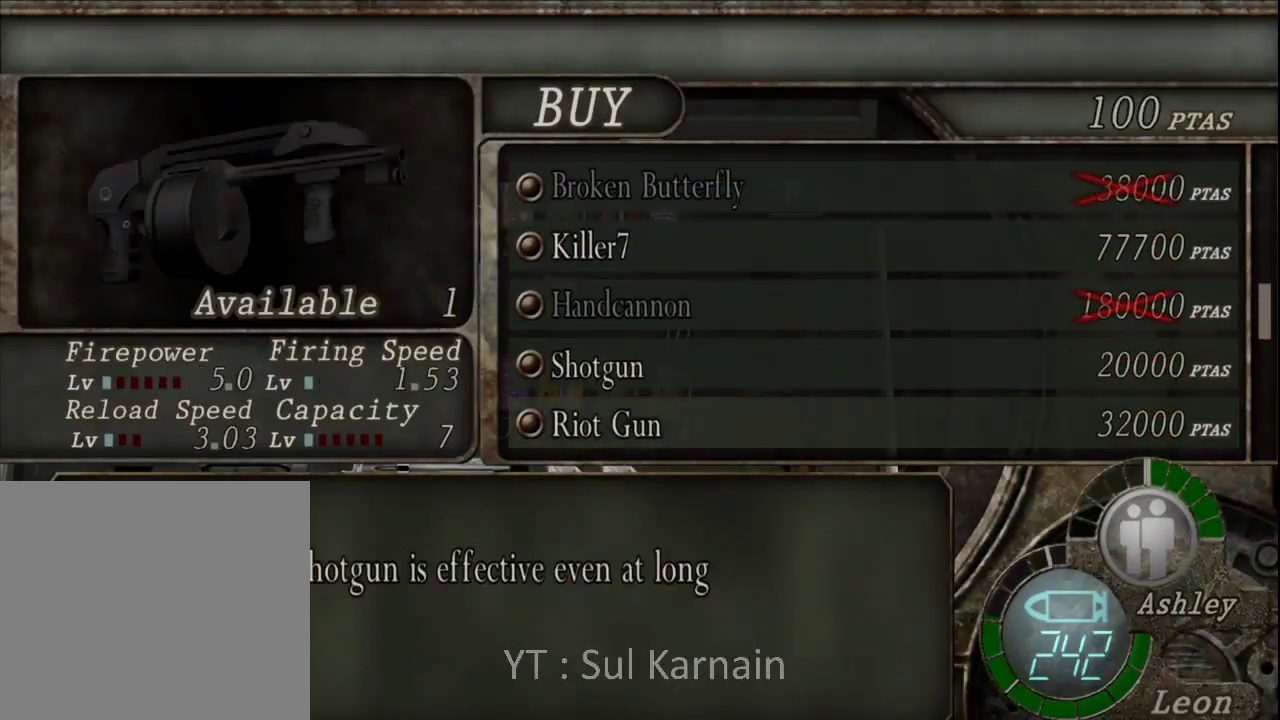
{"buttons": ["DPAD_DOWN"], "left_stick": "center", "right_stick": "center", "events": []}
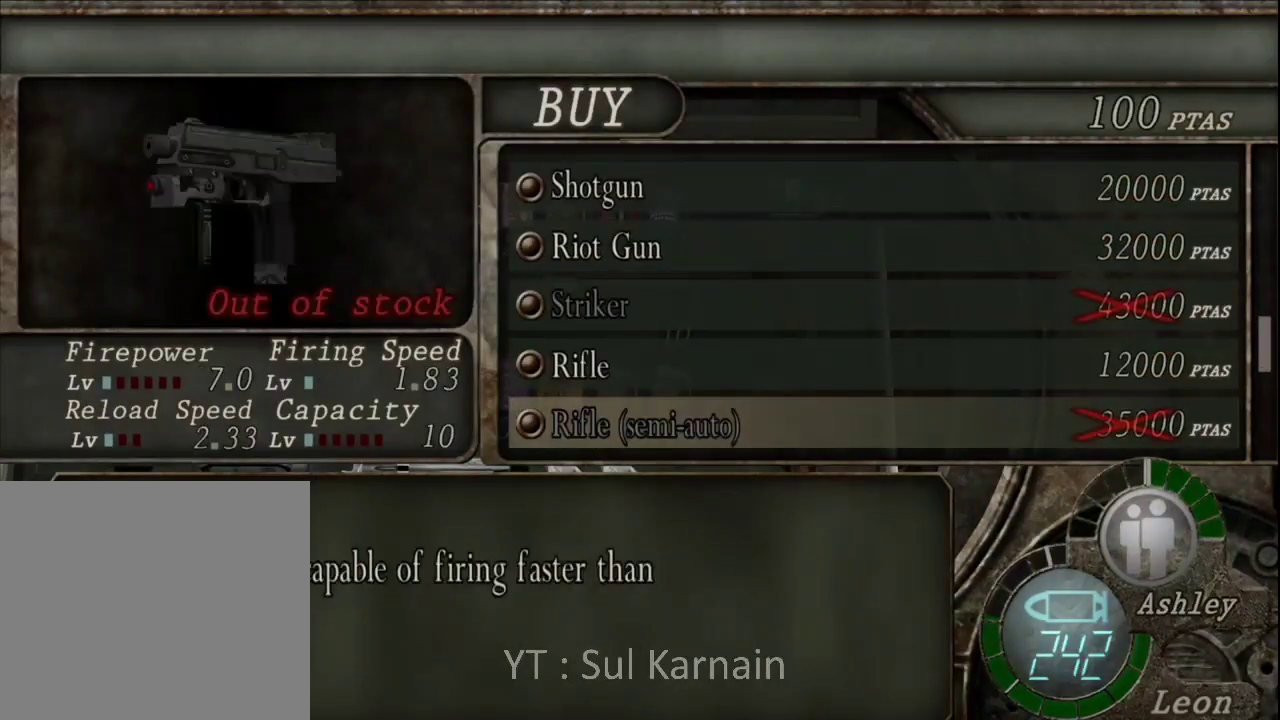
{"buttons": ["DPAD_DOWN"], "left_stick": "center", "right_stick": "center", "events": []}
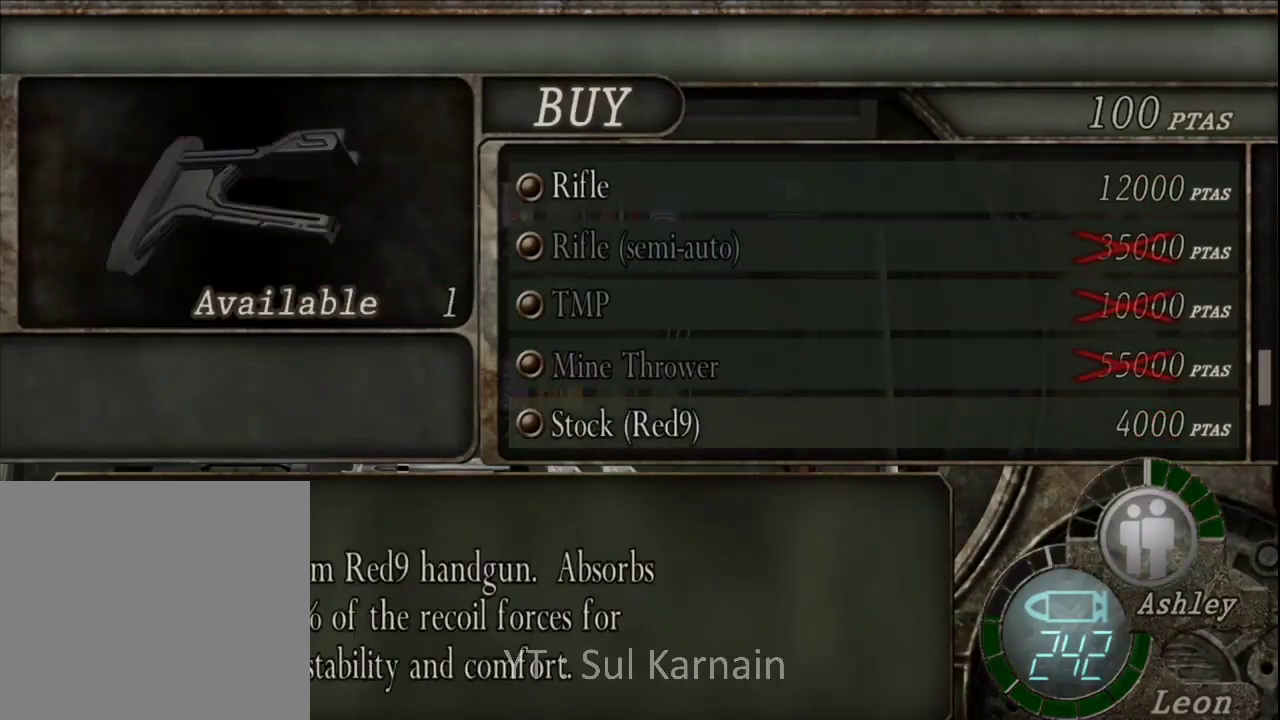
{"buttons": ["DPAD_DOWN"], "left_stick": "center", "right_stick": "center", "events": []}
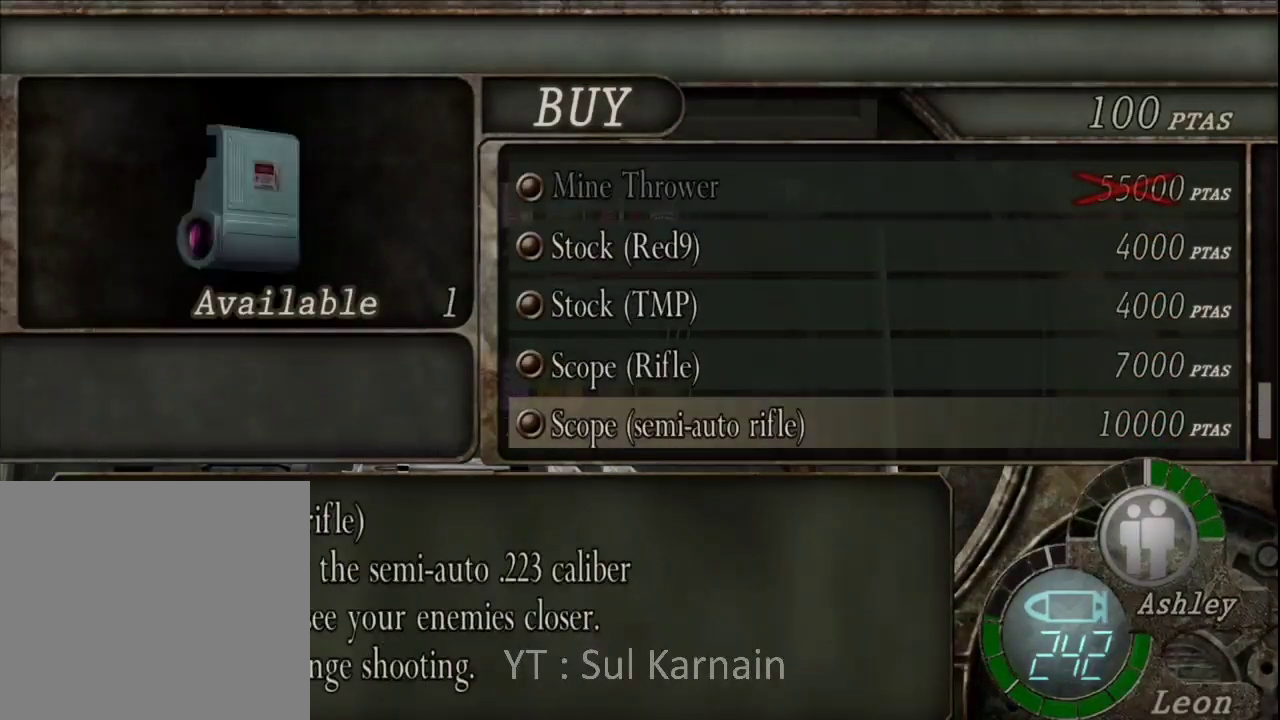
{"buttons": ["DPAD_DOWN"], "left_stick": "center", "right_stick": "center", "events": []}
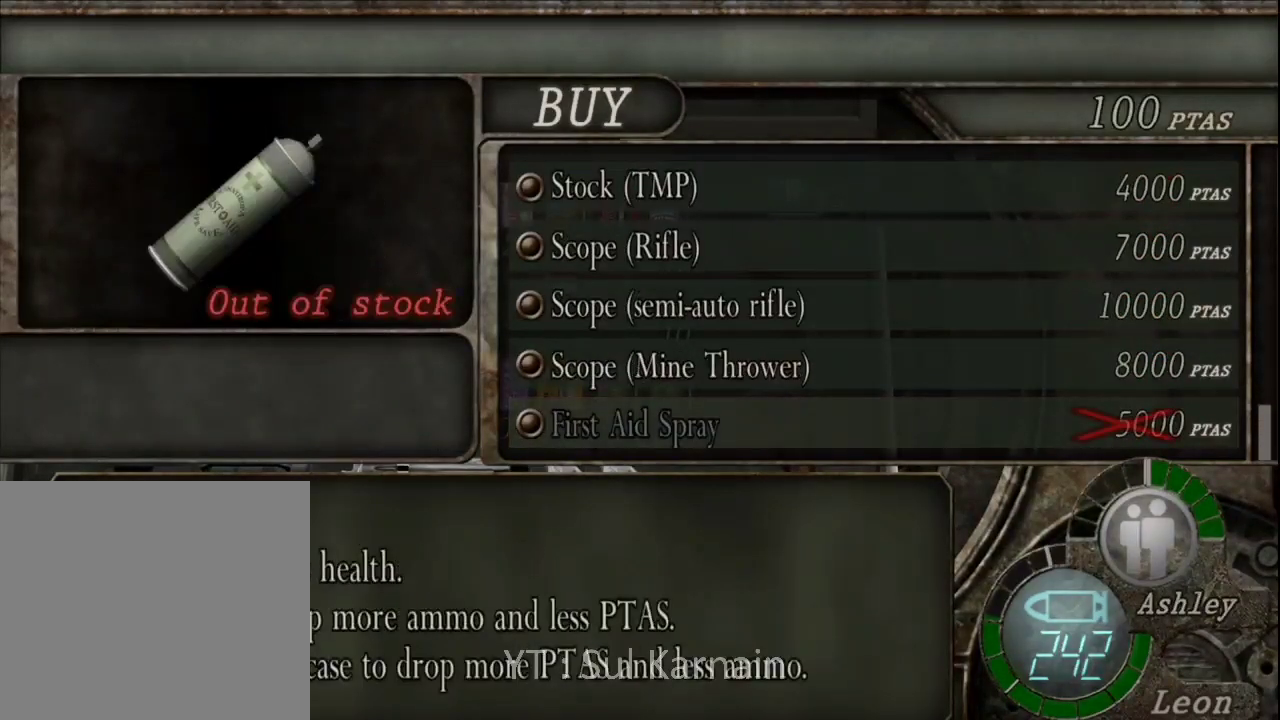
{"buttons": [], "left_stick": "center", "right_stick": "center", "events": [[200, "DPAD_DOWN", "up"]]}
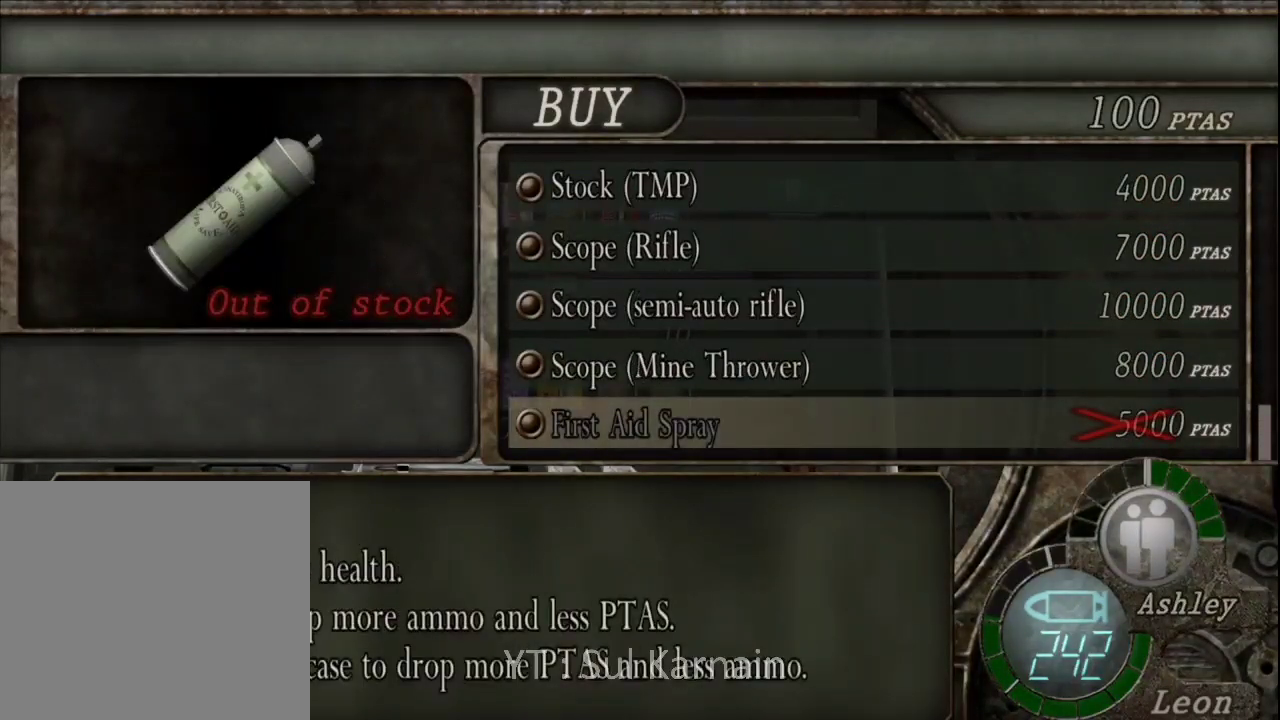
{"buttons": ["DPAD_UP"], "left_stick": "center", "right_stick": "center", "events": [[50, "DPAD_UP", "down"]]}
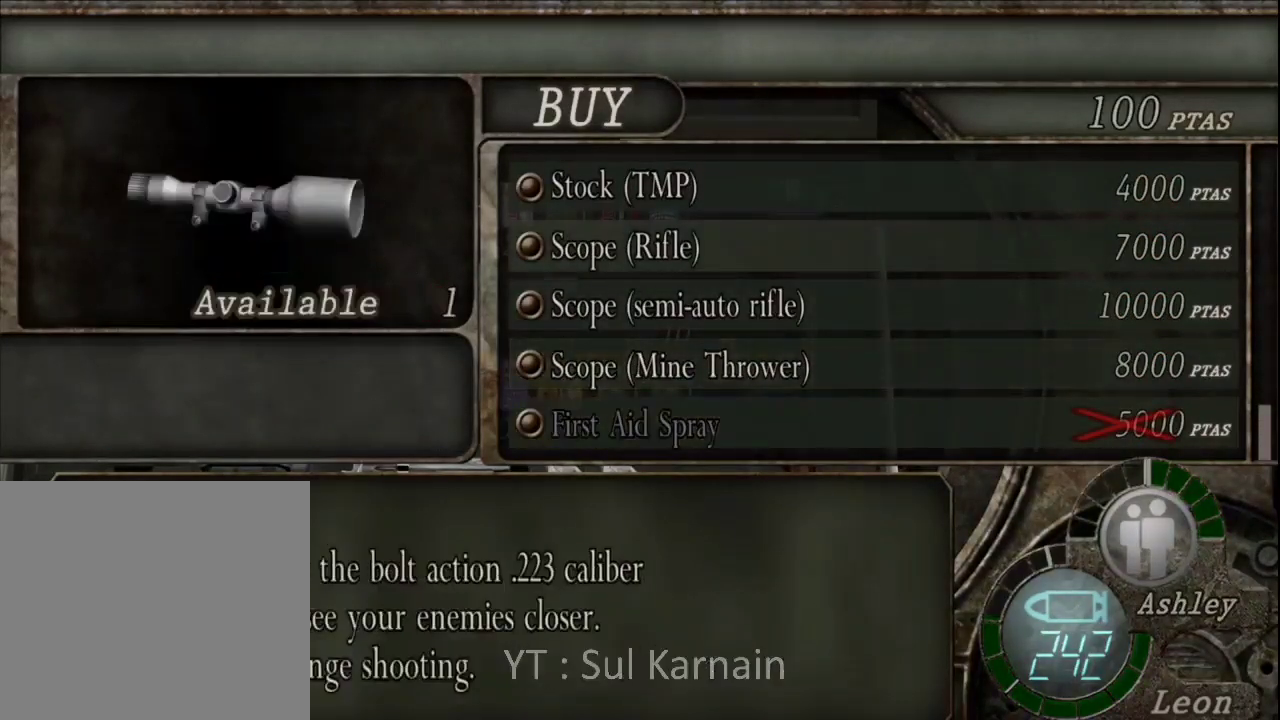
{"buttons": [], "left_stick": "center", "right_stick": "center", "events": [[200, "DPAD_UP", "up"], [300, "B", "down"], [433, "B", "up"]]}
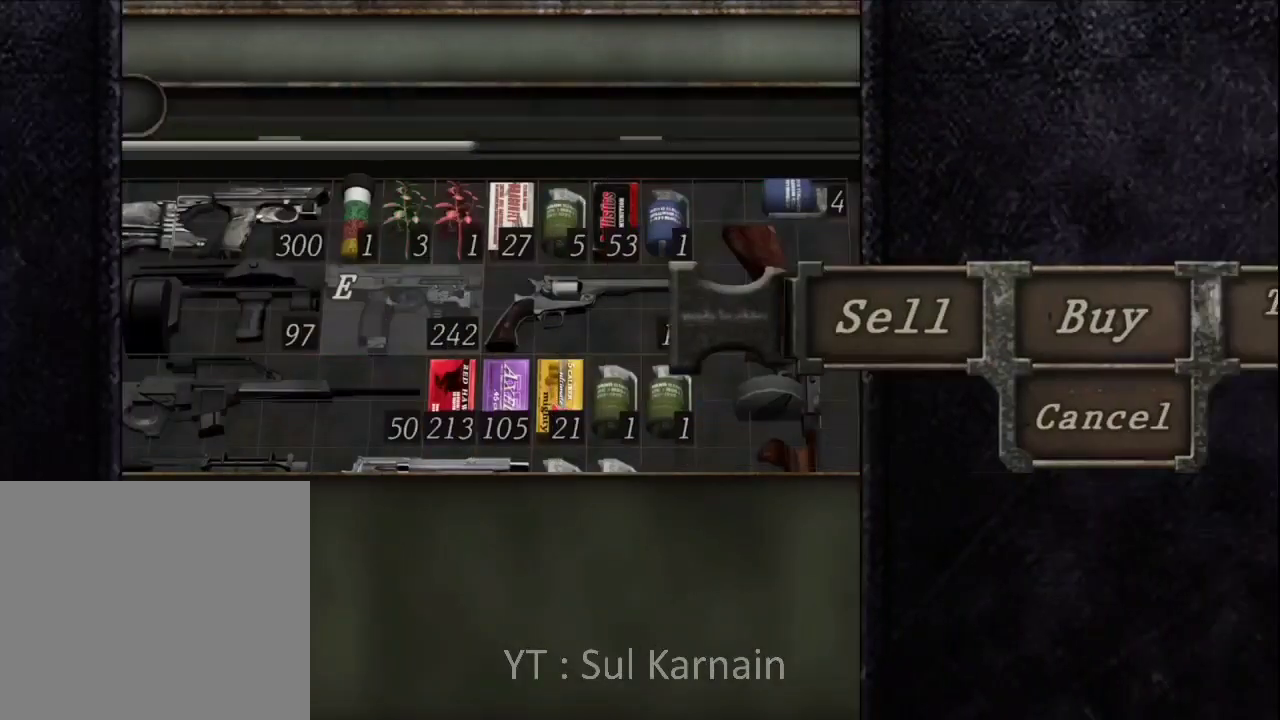
{"buttons": [], "left_stick": "center", "right_stick": "center", "events": []}
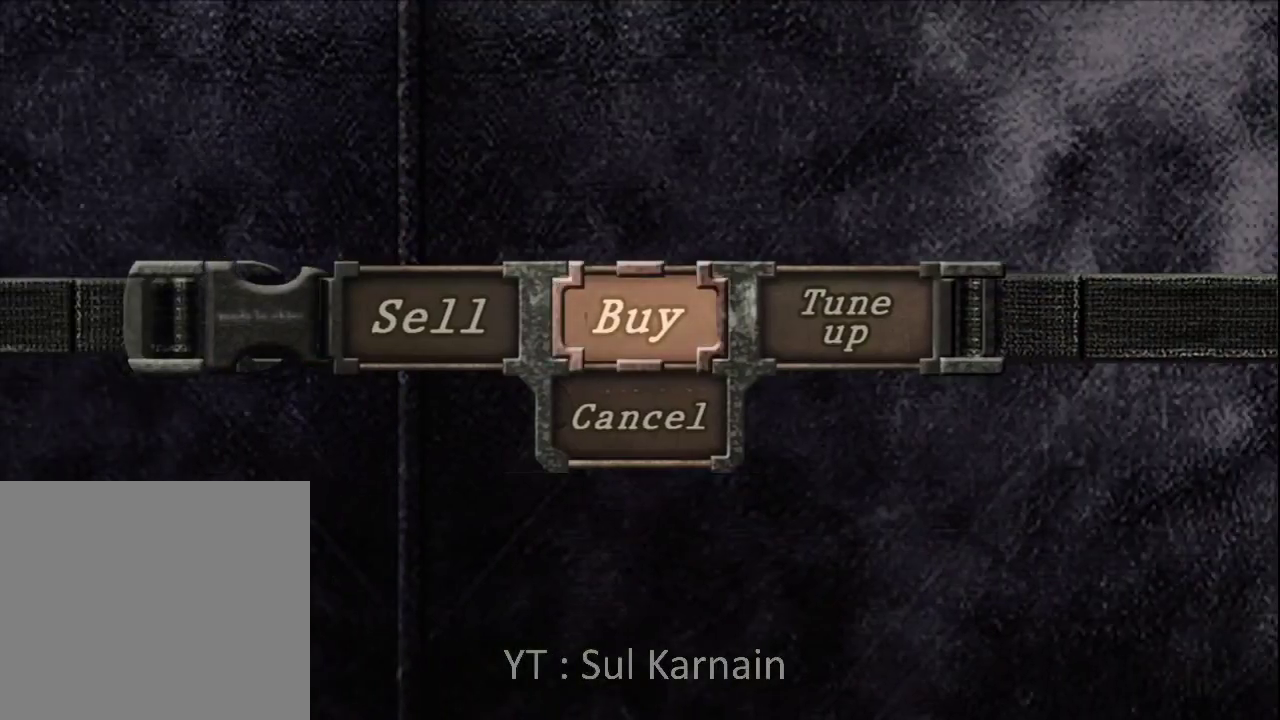
{"buttons": [], "left_stick": "down-left", "right_stick": "center", "events": [[133, "B", "down"], [250, "B", "up"], [383, "left_stick", "down-left"]]}
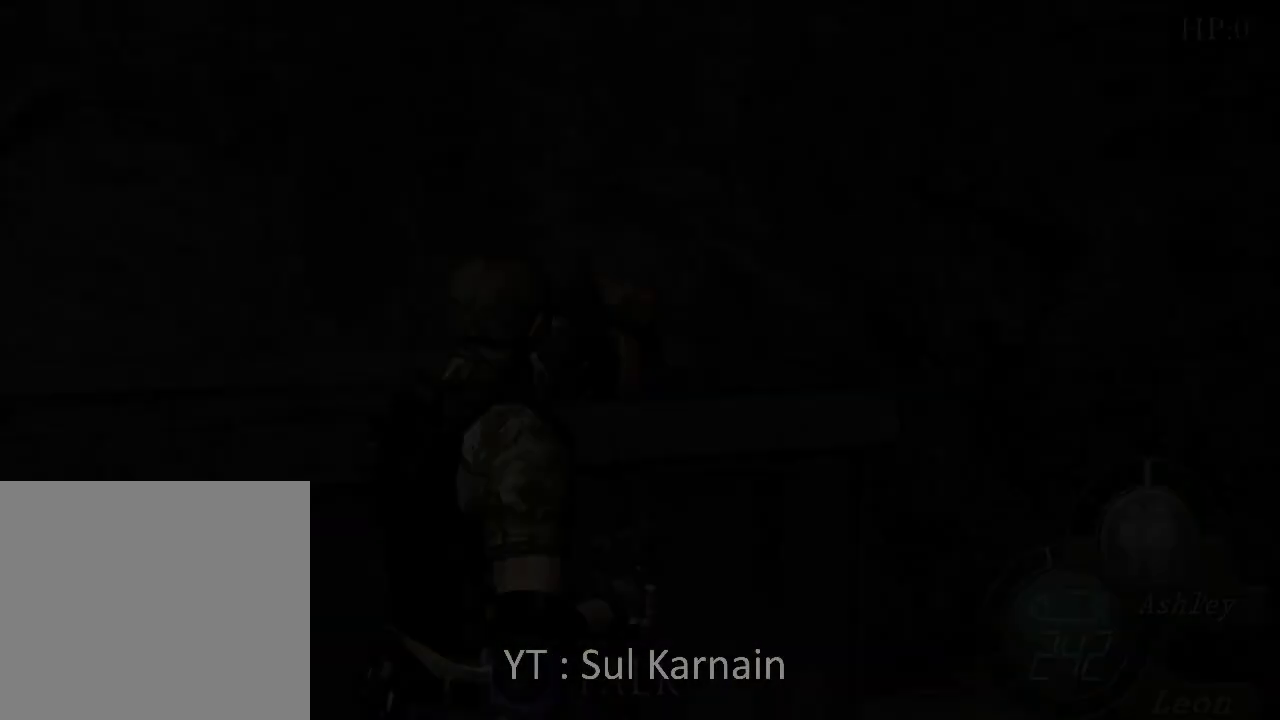
{"buttons": [], "left_stick": "down-left", "right_stick": "center", "events": []}
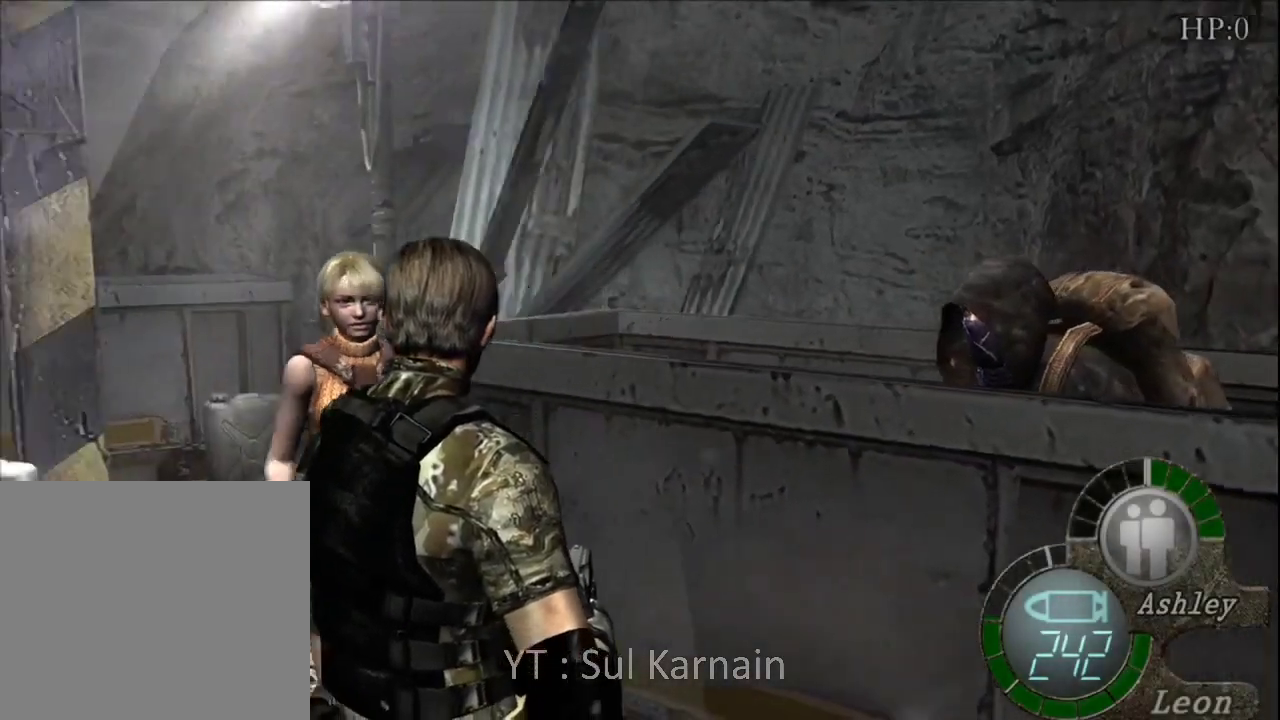
{"buttons": ["START"], "left_stick": "center", "right_stick": "center", "events": [[450, "left_stick", "center"], [483, "START", "down"]]}
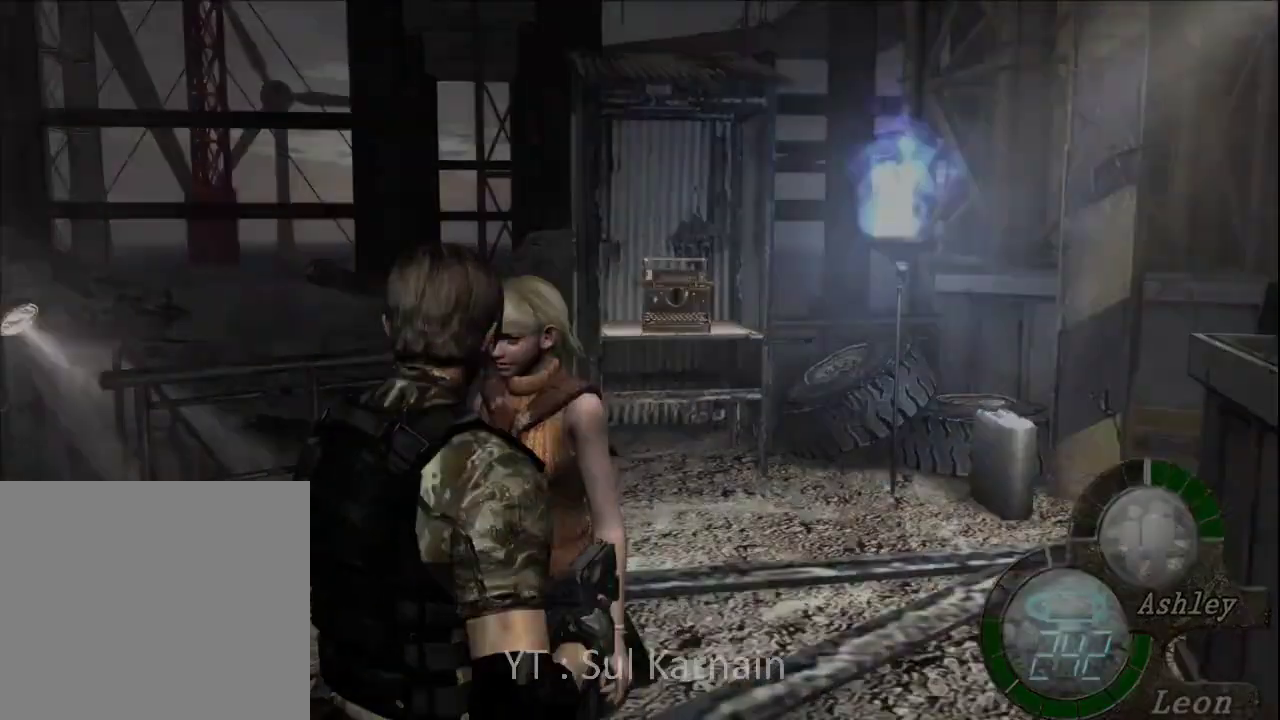
{"buttons": [], "left_stick": "center", "right_stick": "center", "events": [[150, "START", "up"]]}
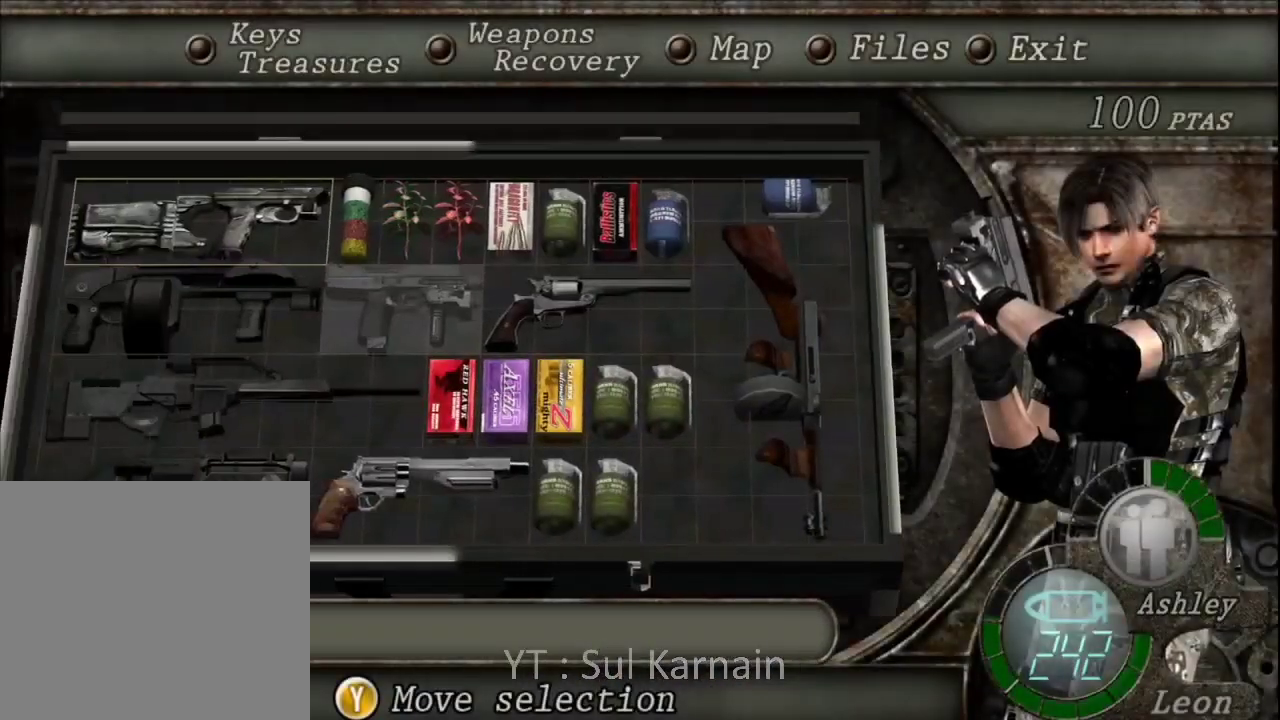
{"buttons": [], "left_stick": "center", "right_stick": "center", "events": []}
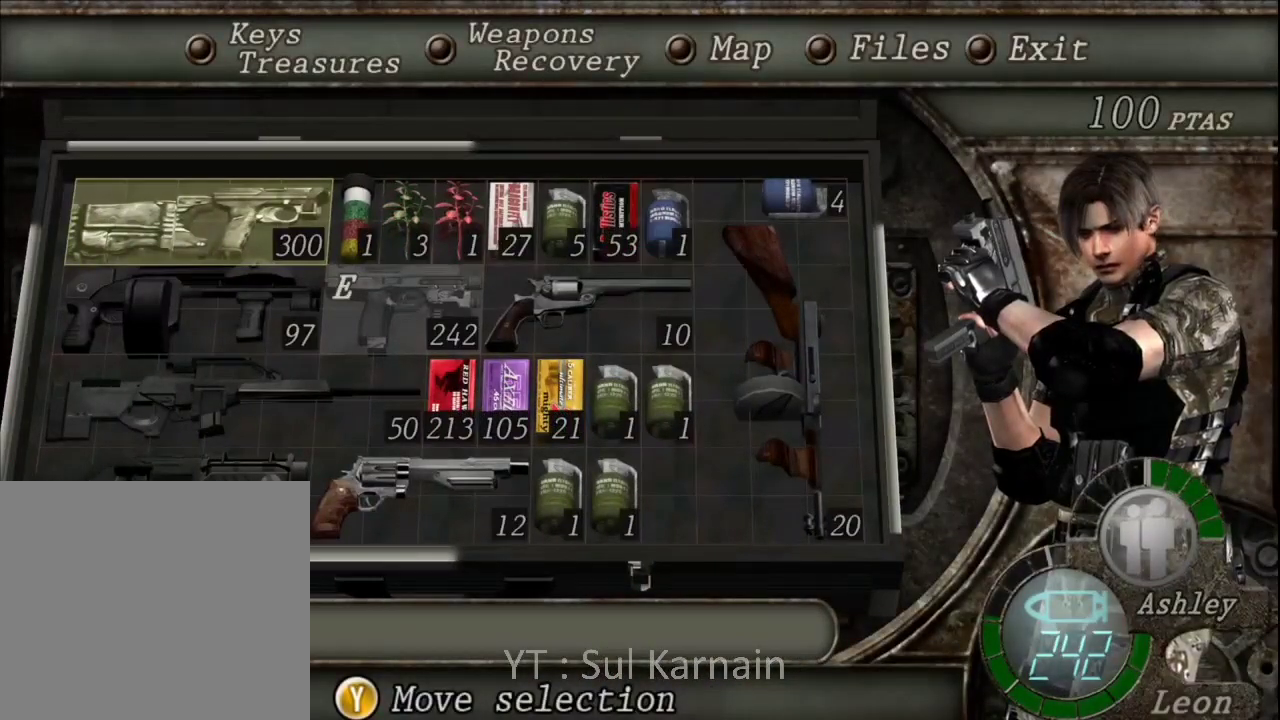
{"buttons": [], "left_stick": "center", "right_stick": "center", "events": []}
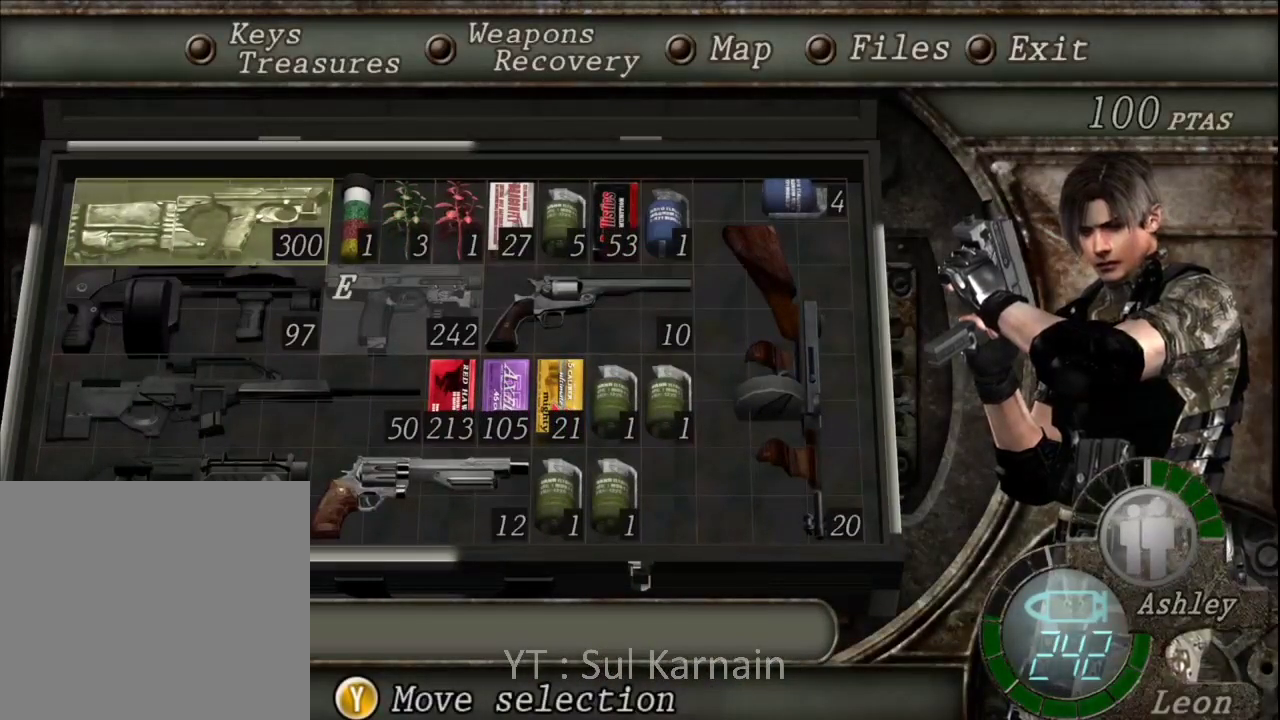
{"buttons": [], "left_stick": "center", "right_stick": "center", "events": []}
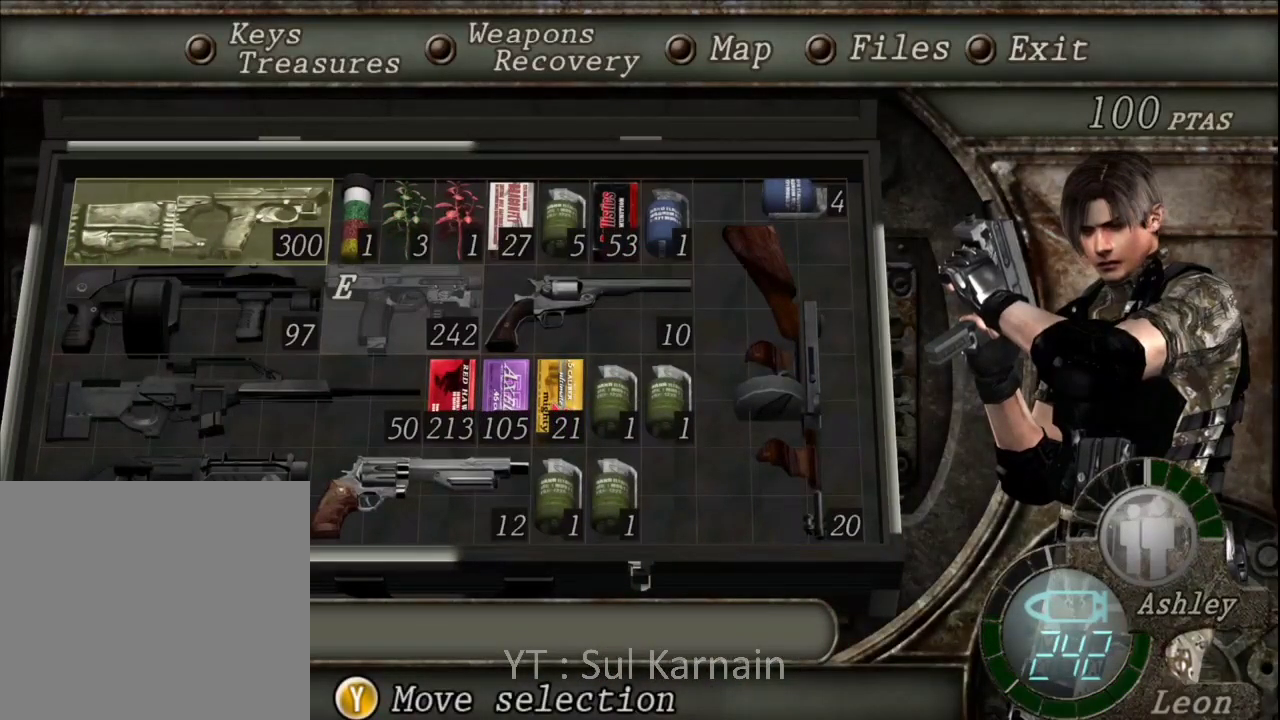
{"buttons": [], "left_stick": "center", "right_stick": "center", "events": []}
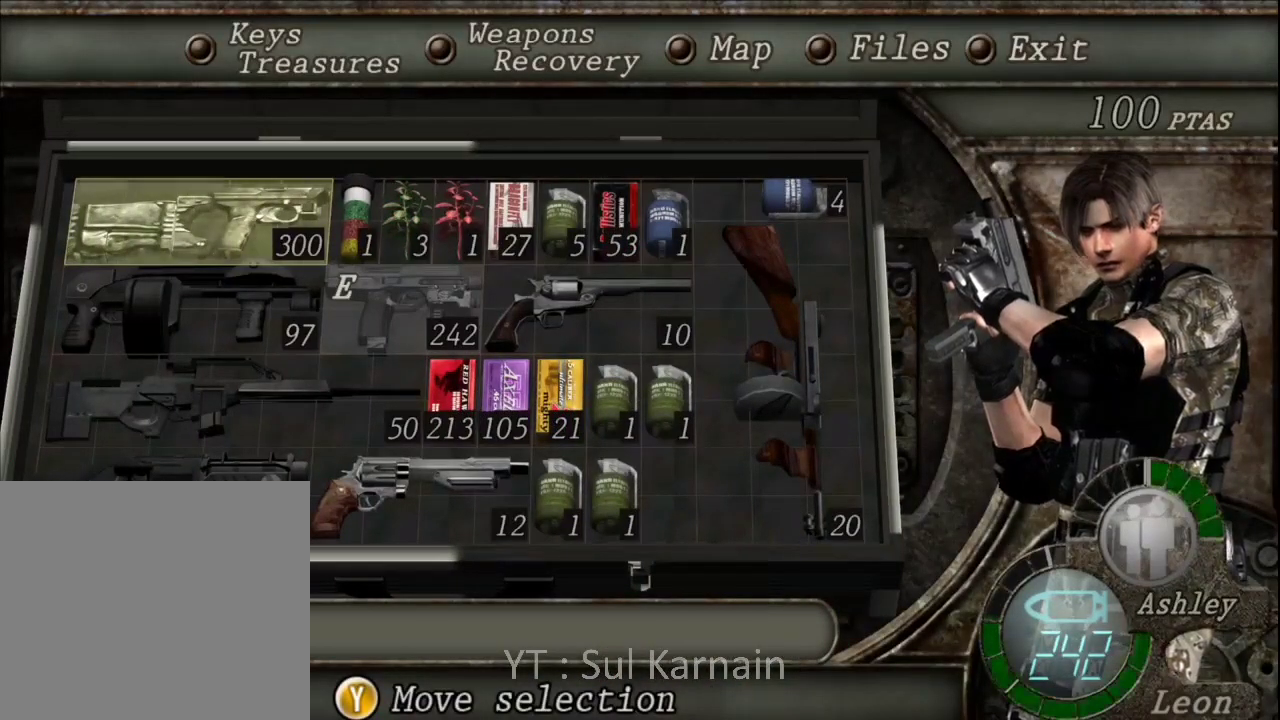
{"buttons": [], "left_stick": "center", "right_stick": "center", "events": []}
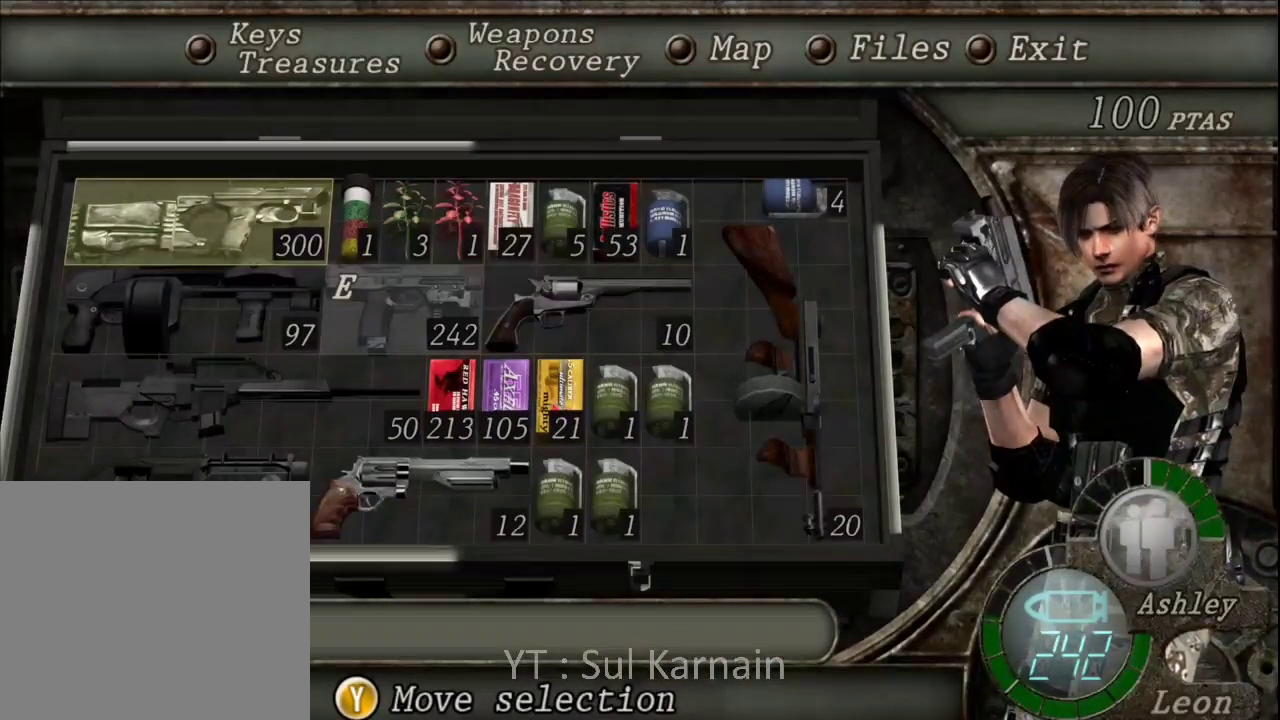
{"buttons": [], "left_stick": "center", "right_stick": "center", "events": []}
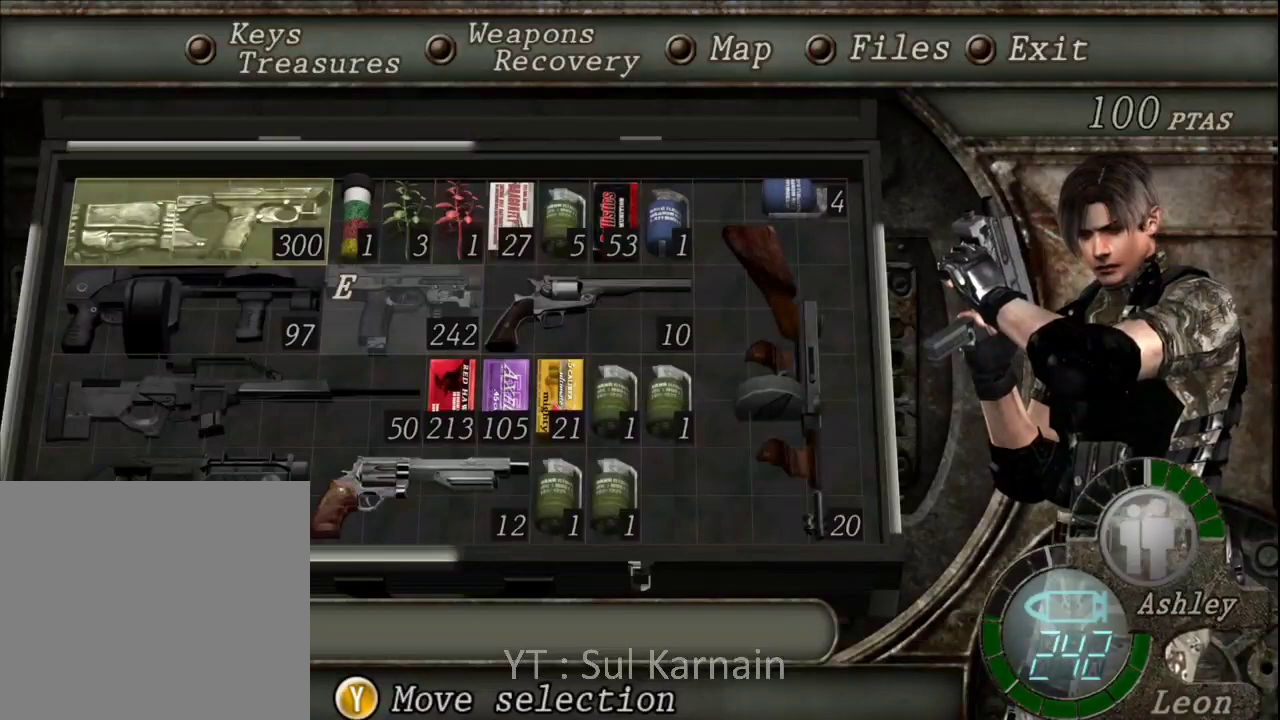
{"buttons": [], "left_stick": "center", "right_stick": "center", "events": []}
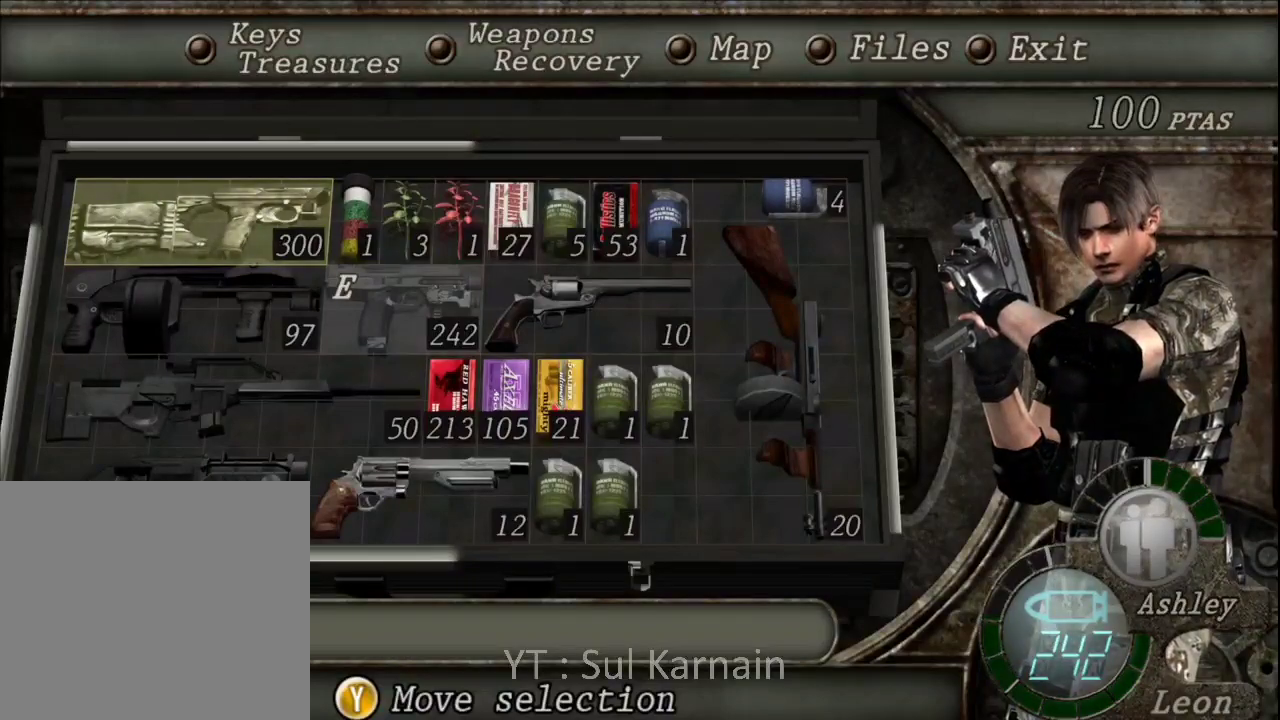
{"buttons": [], "left_stick": "center", "right_stick": "center", "events": []}
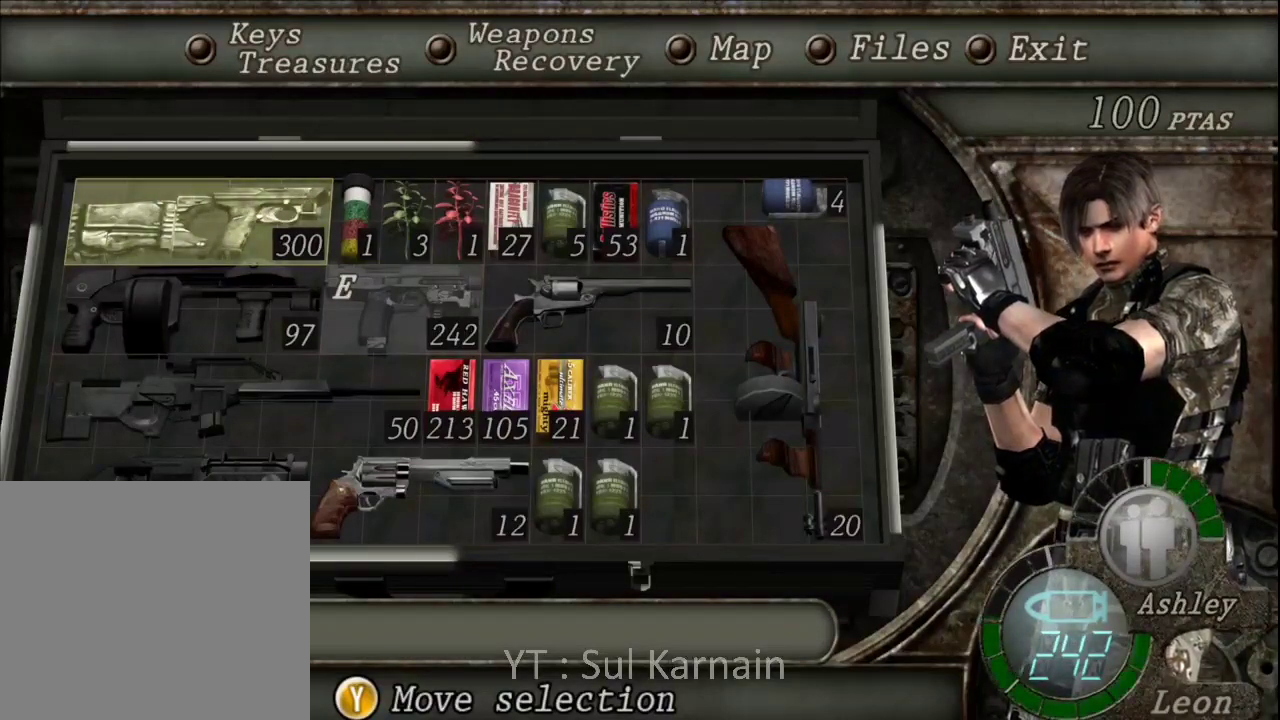
{"buttons": [], "left_stick": "center", "right_stick": "center", "events": []}
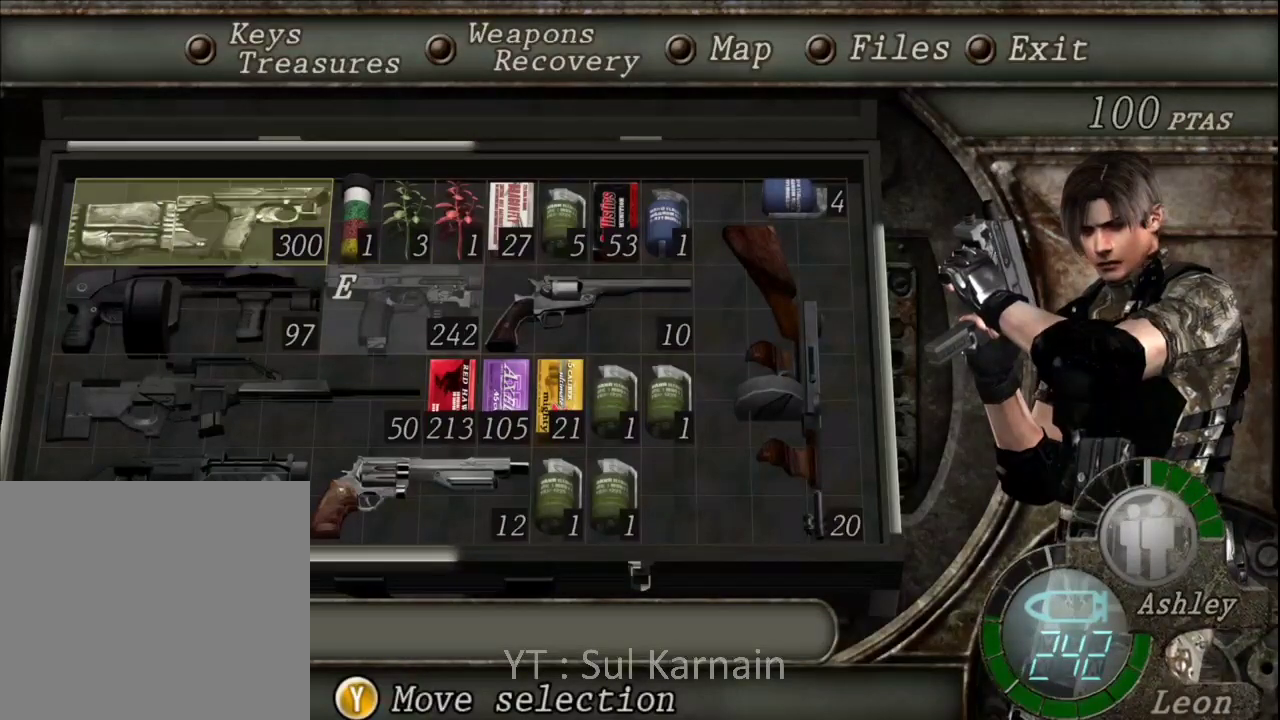
{"buttons": [], "left_stick": "center", "right_stick": "center", "events": []}
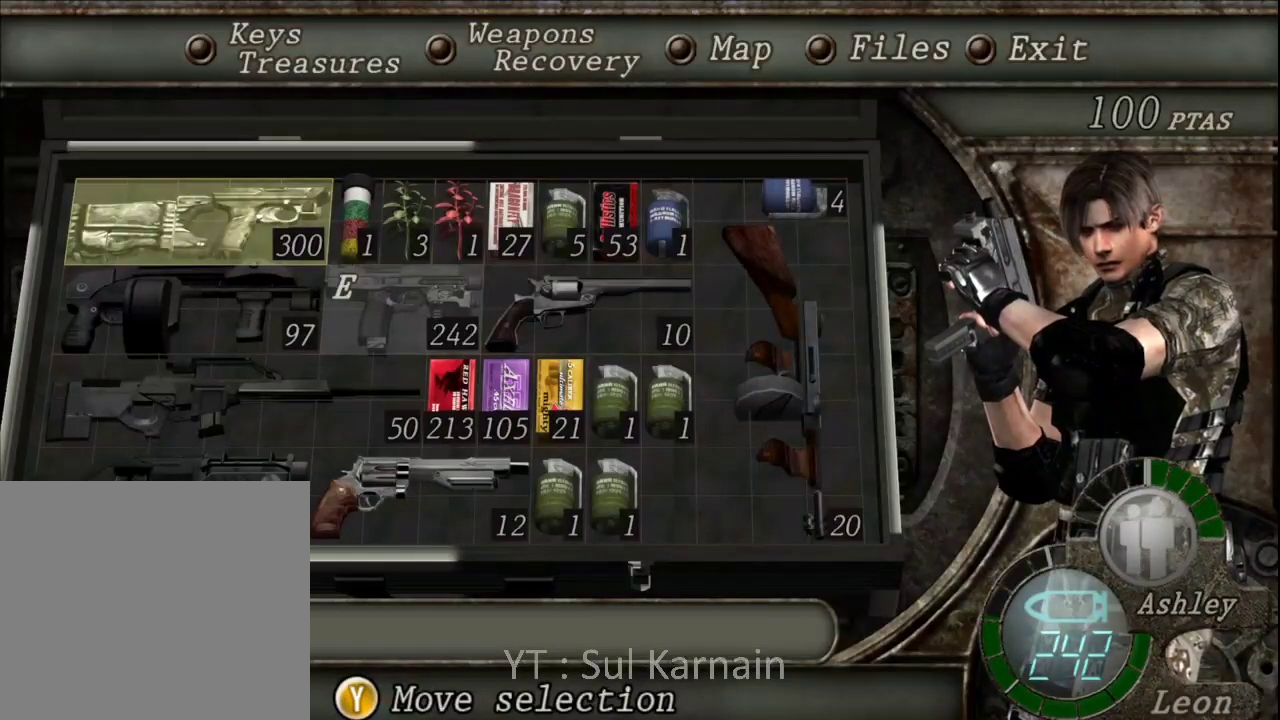
{"buttons": ["DPAD_DOWN"], "left_stick": "center", "right_stick": "center", "events": [[417, "DPAD_DOWN", "down"]]}
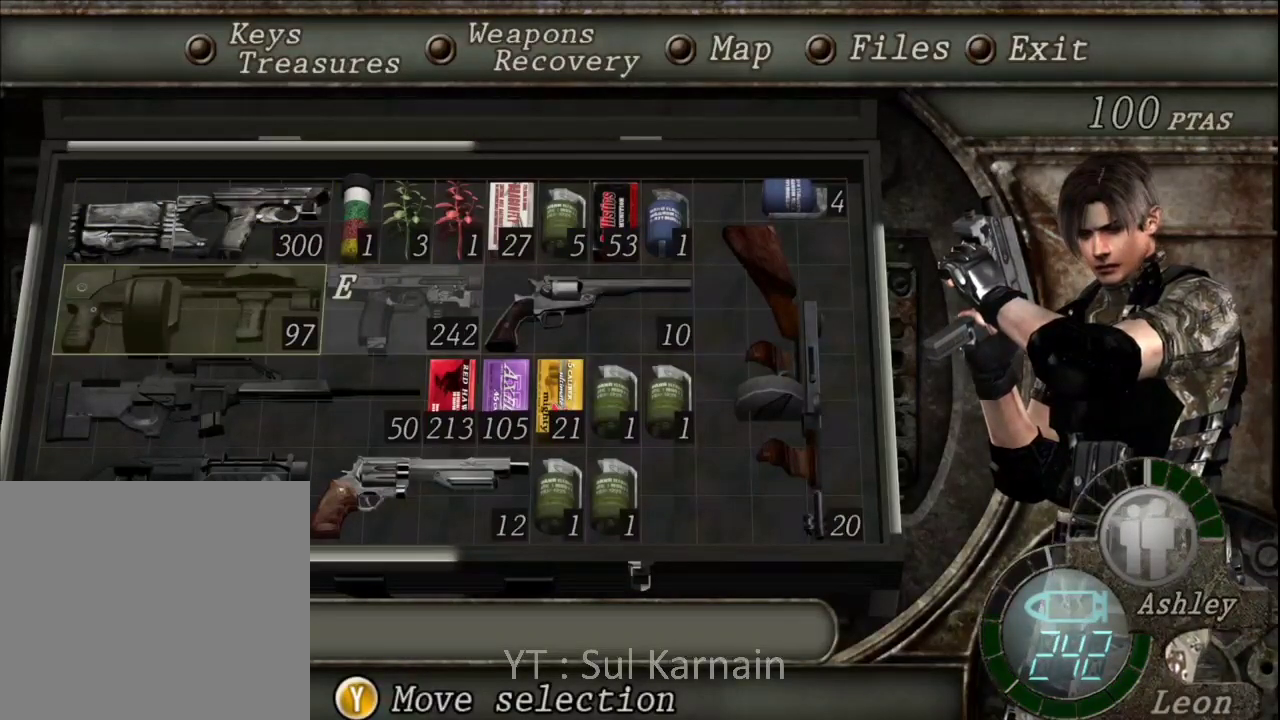
{"buttons": ["DPAD_RIGHT"], "left_stick": "center", "right_stick": "center", "events": [[33, "DPAD_DOWN", "up"], [450, "DPAD_RIGHT", "down"]]}
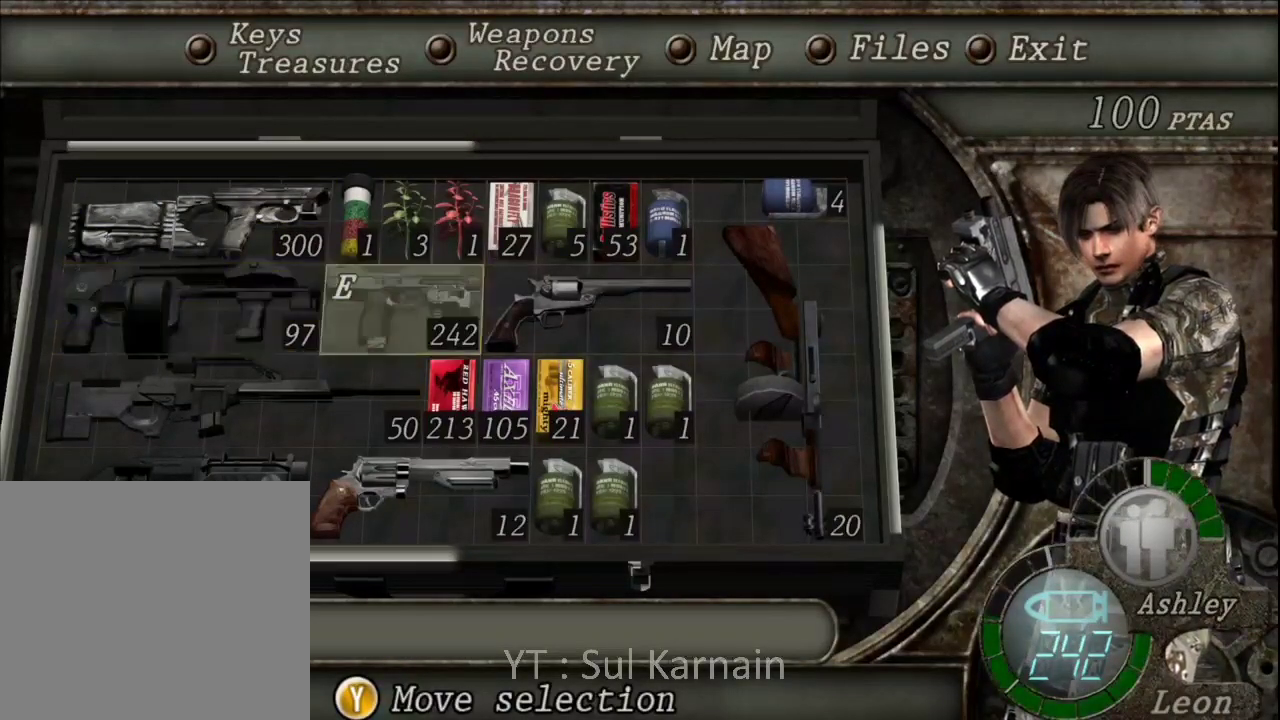
{"buttons": ["DPAD_RIGHT"], "left_stick": "center", "right_stick": "center", "events": [[83, "DPAD_RIGHT", "up"], [417, "DPAD_RIGHT", "down"]]}
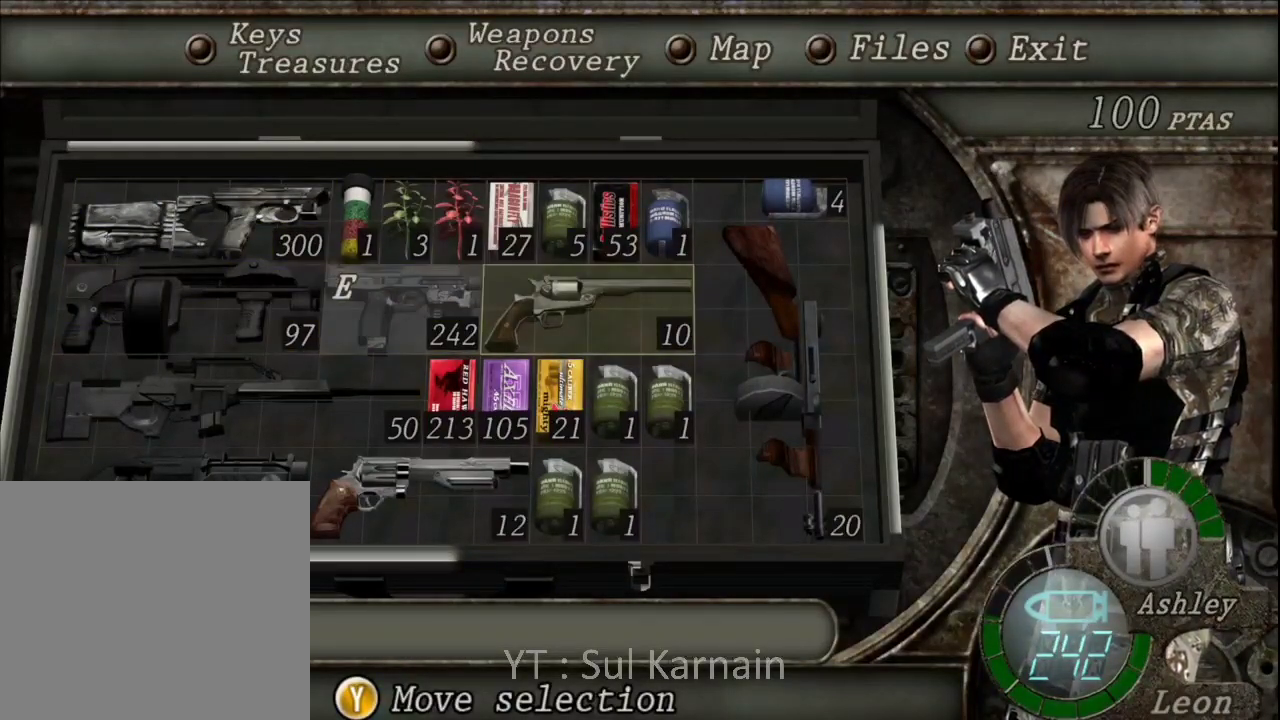
{"buttons": ["DPAD_LEFT"], "left_stick": "center", "right_stick": "center", "events": [[50, "DPAD_RIGHT", "up"], [483, "DPAD_LEFT", "down"]]}
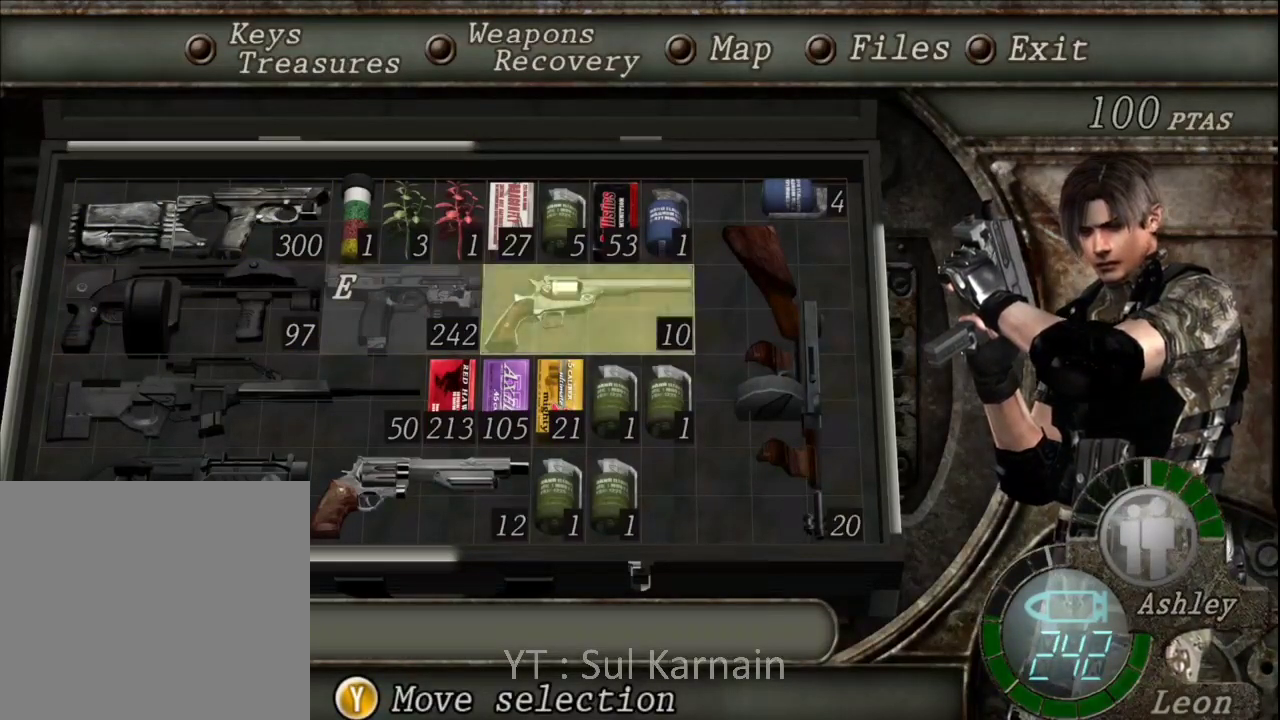
{"buttons": [], "left_stick": "center", "right_stick": "center", "events": [[117, "DPAD_LEFT", "up"], [183, "DPAD_LEFT", "down"], [317, "DPAD_LEFT", "up"]]}